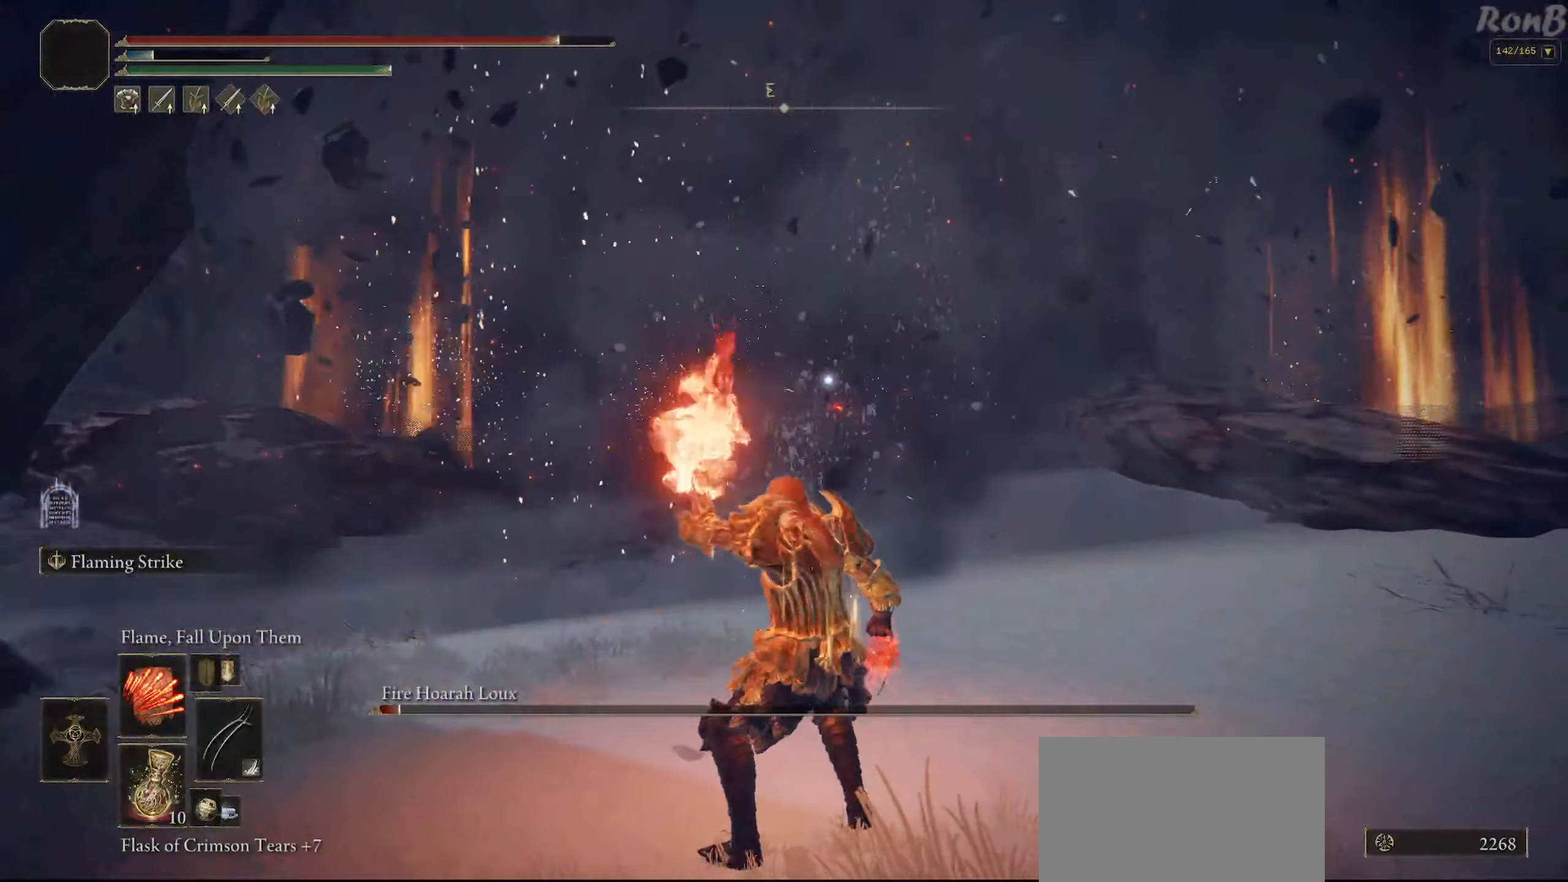
Gameplay with a controller (PlayStation layout); each line is a JSON object with the inputs held at the frame after it. "events" lists button and stick changes between this image and that frame as [ms after this image, input, new state], when the widget could be followed in between.
{"buttons": ["L1"], "left_stick": "up", "right_stick": "center", "events": []}
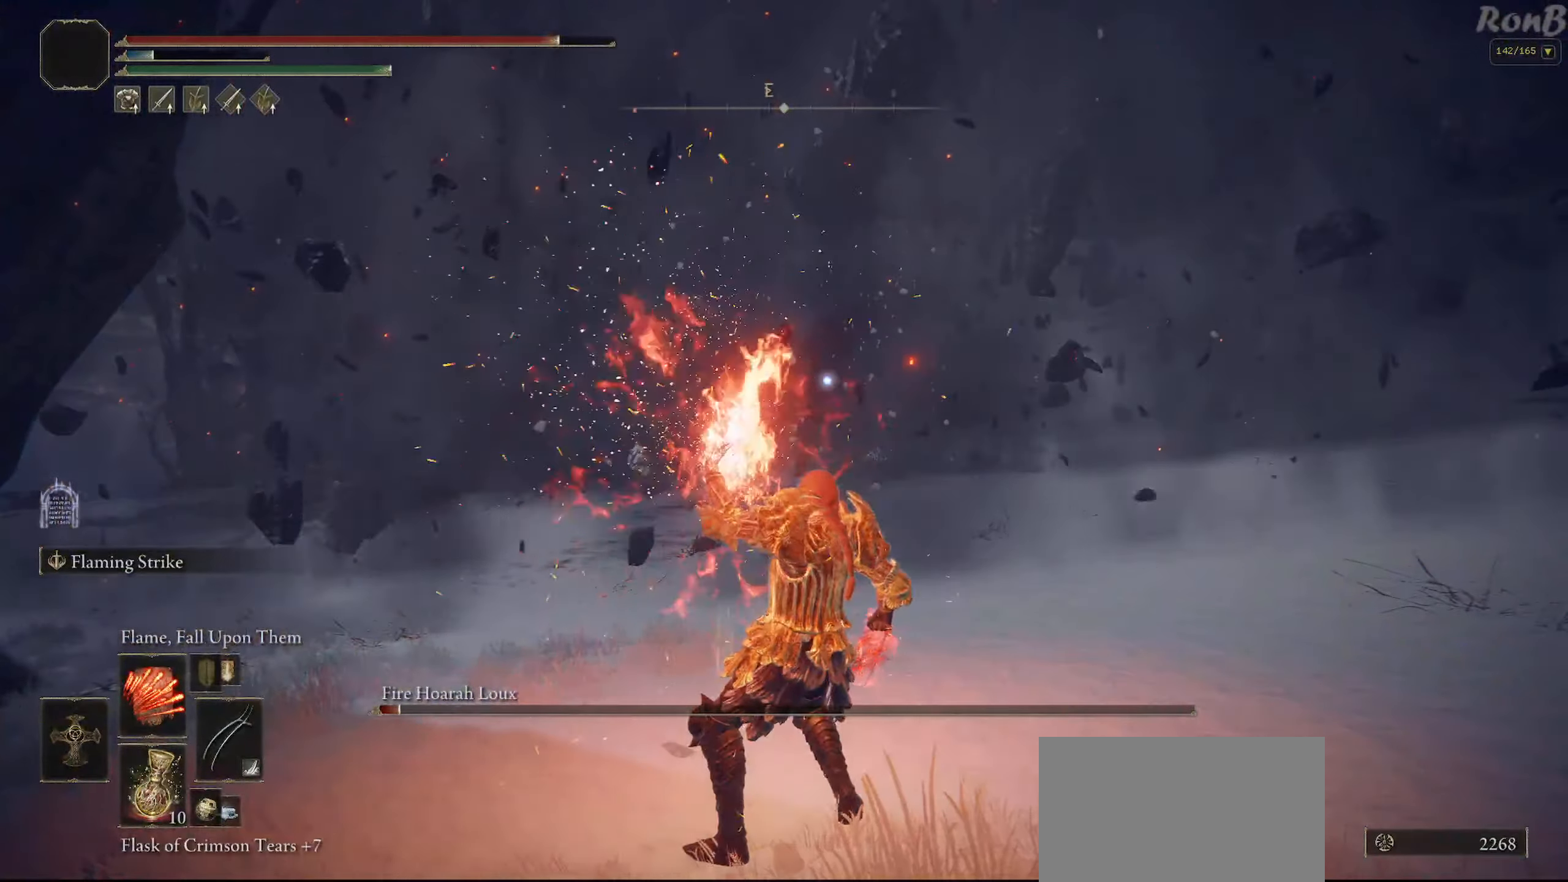
{"buttons": ["L1"], "left_stick": "up", "right_stick": "center", "events": []}
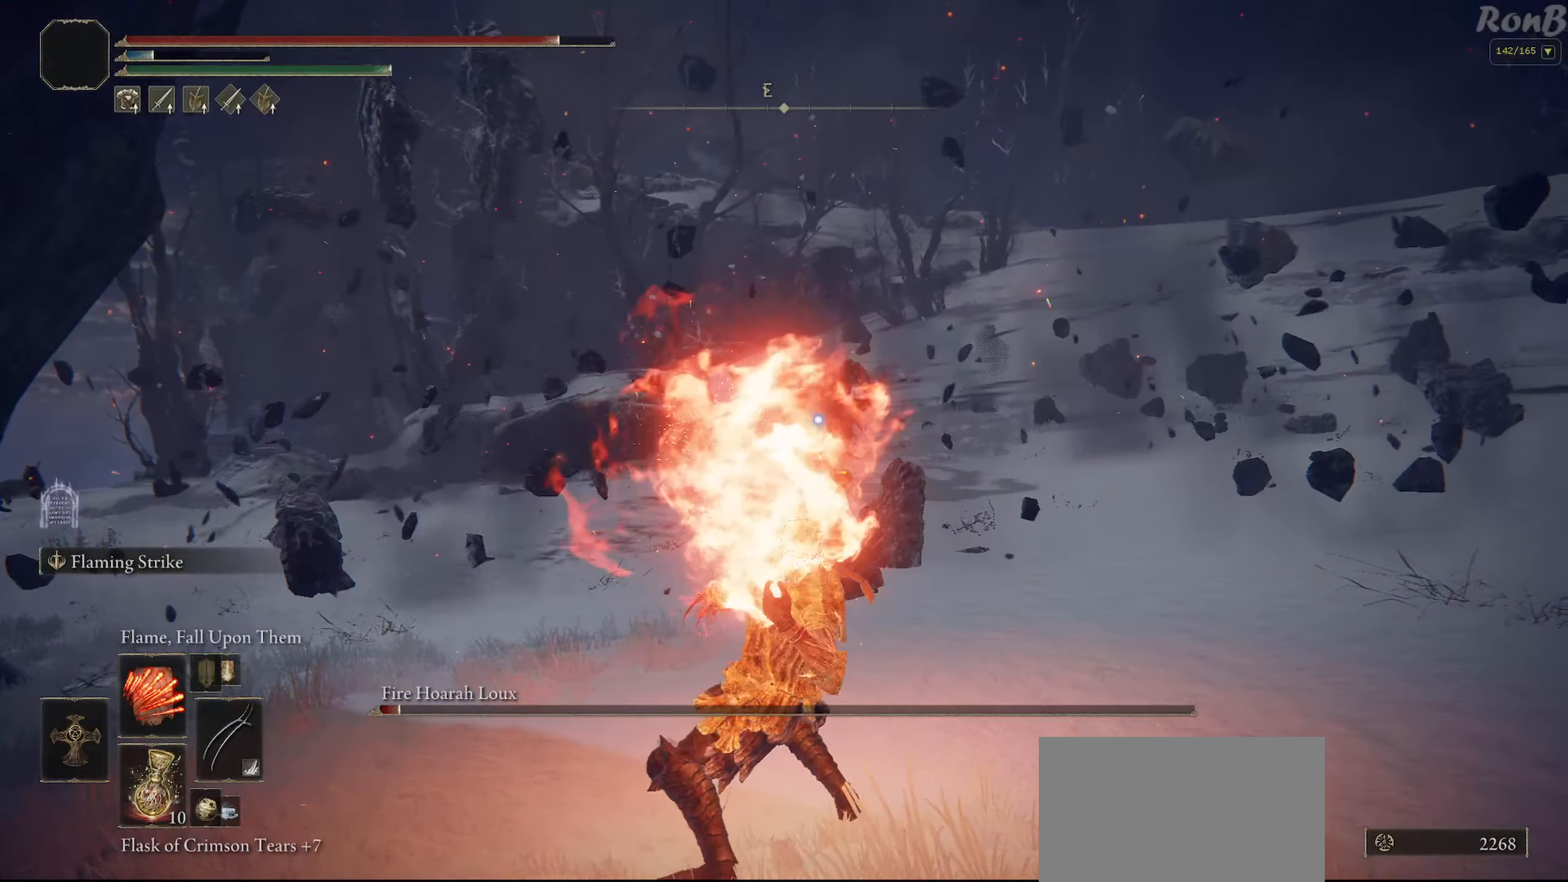
{"buttons": ["L1"], "left_stick": "up", "right_stick": "center", "events": []}
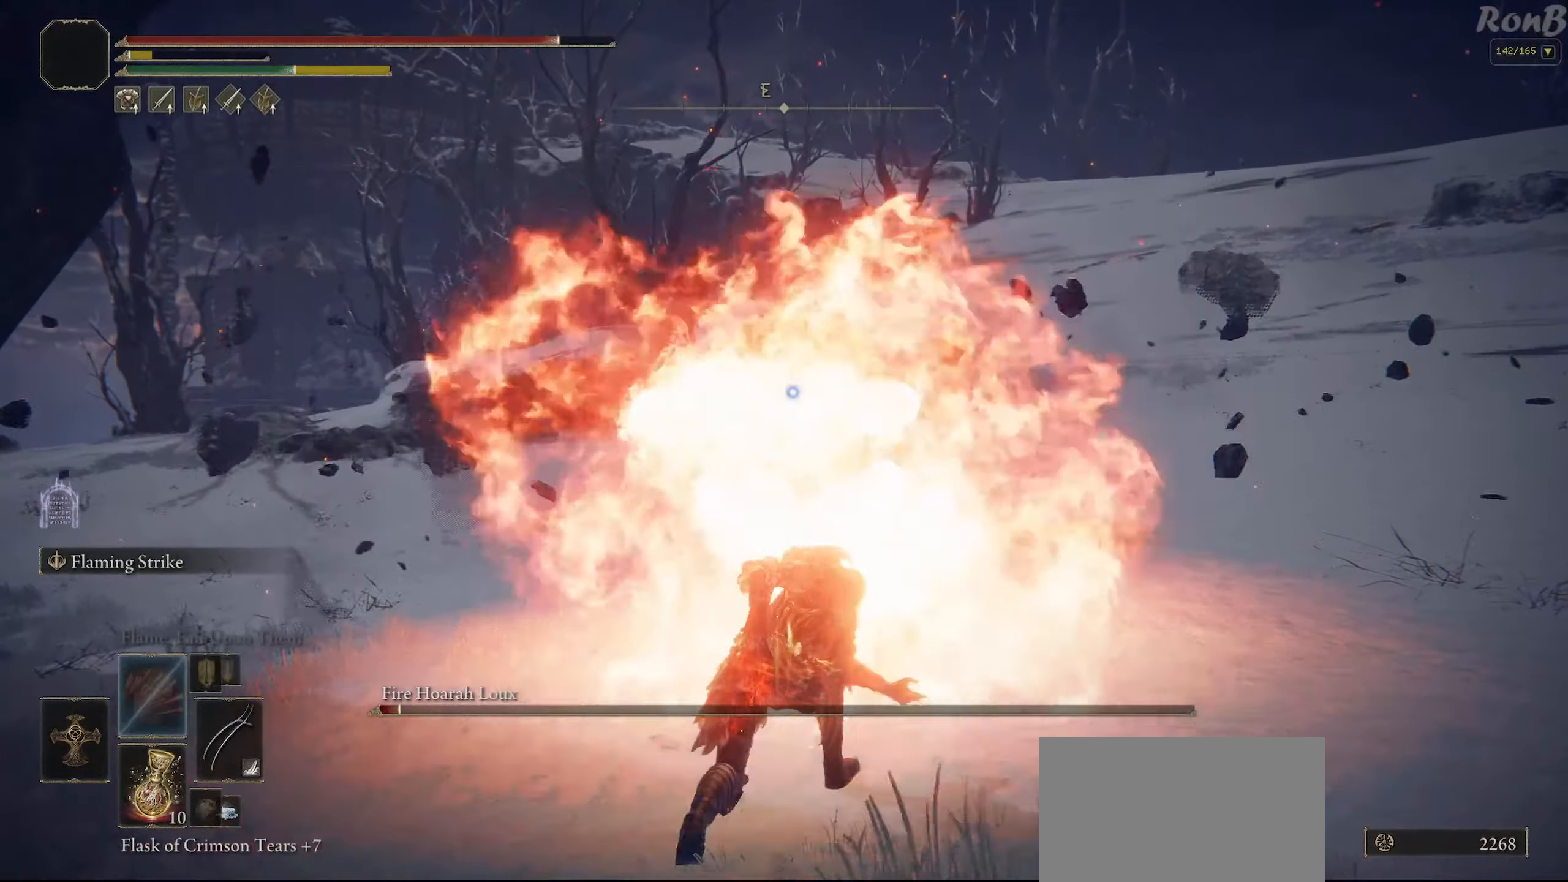
{"buttons": [], "left_stick": "center", "right_stick": "center", "events": [[133, "L1", "up"], [133, "left_stick", "center"]]}
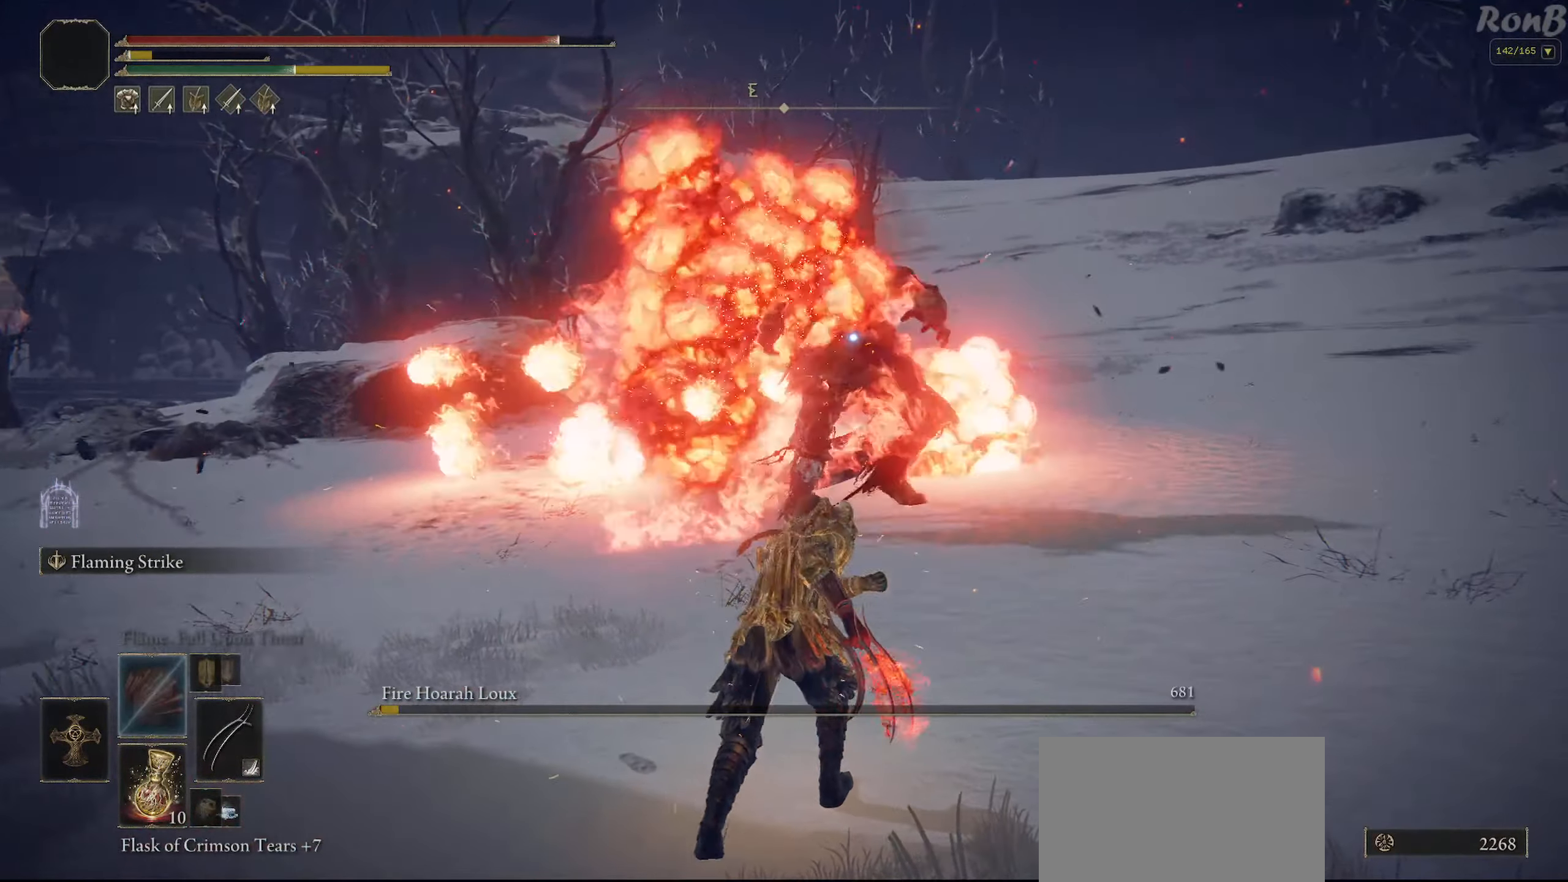
{"buttons": [], "left_stick": "center", "right_stick": "center", "events": []}
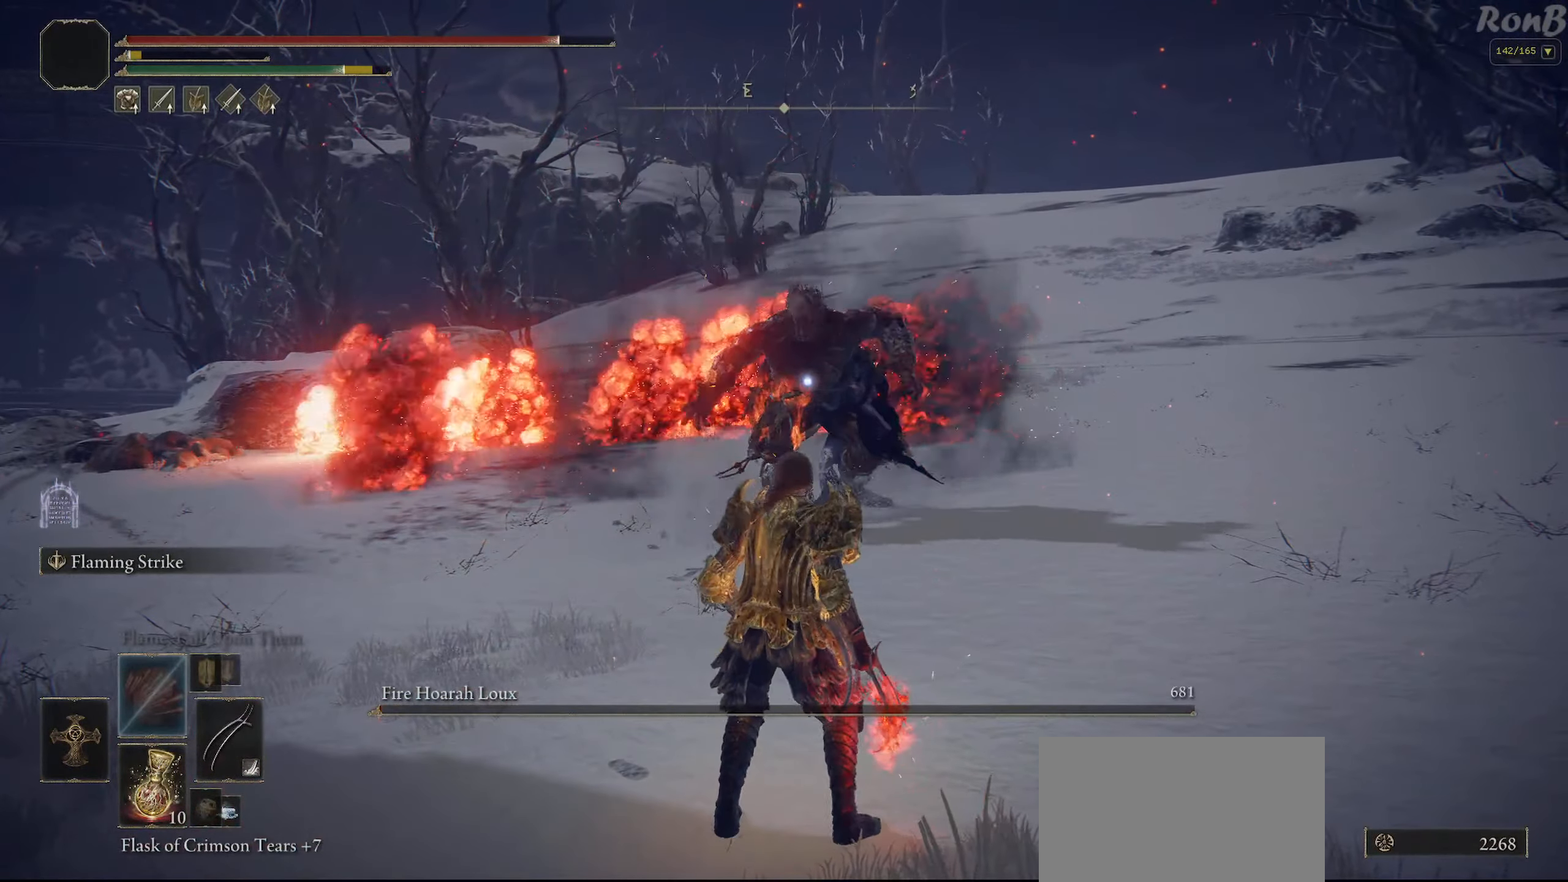
{"buttons": [], "left_stick": "center", "right_stick": "center", "events": []}
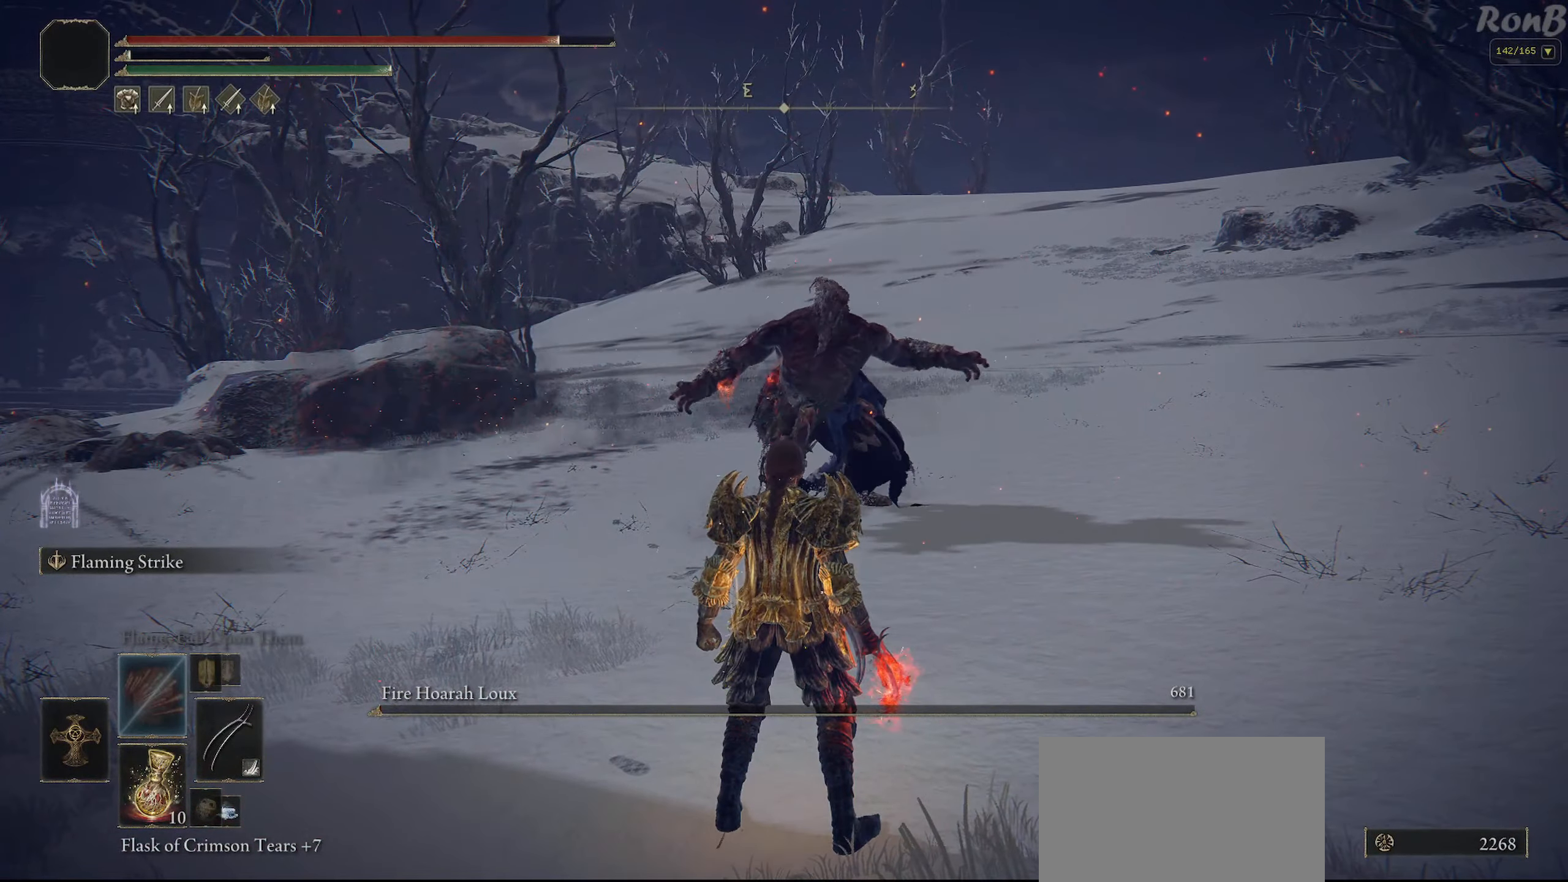
{"buttons": [], "left_stick": "center", "right_stick": "center", "events": []}
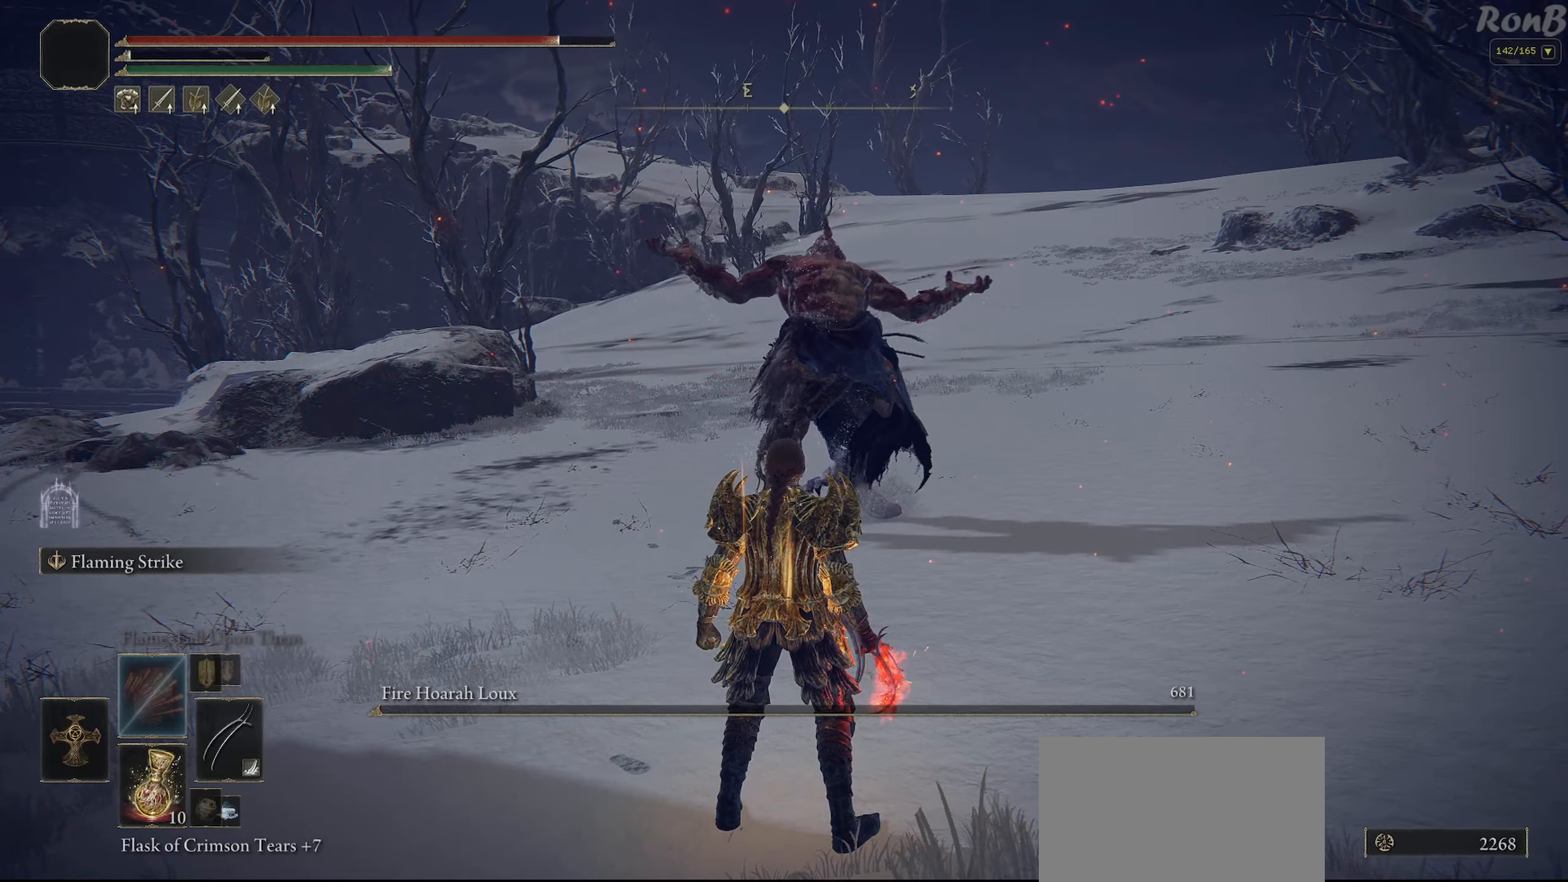
{"buttons": ["TRIANGLE"], "left_stick": "center", "right_stick": "center", "events": [[483, "TRIANGLE", "down"]]}
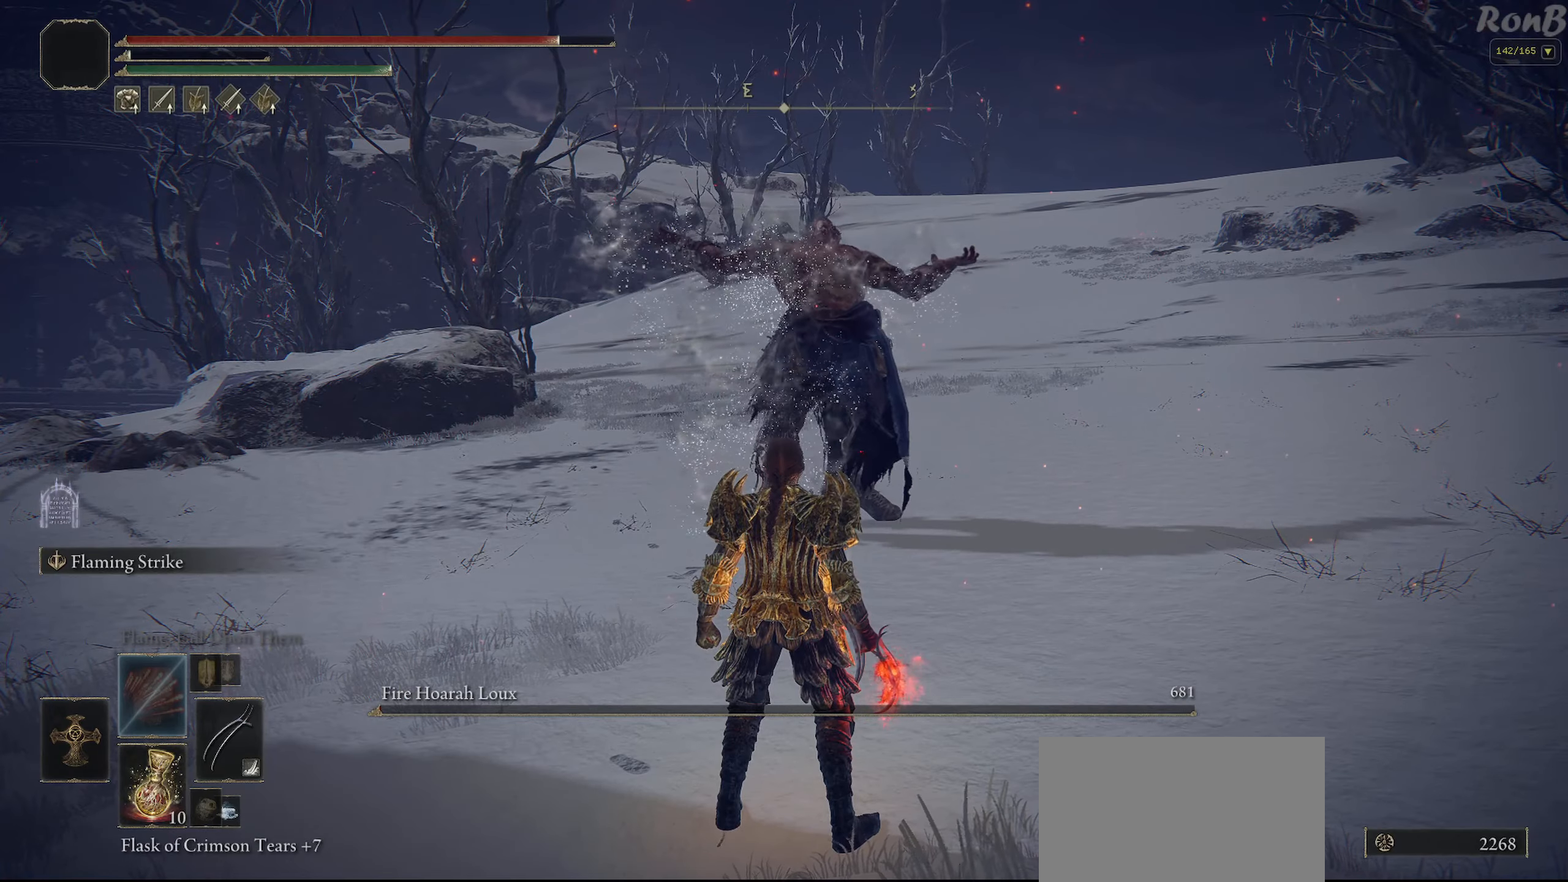
{"buttons": [], "left_stick": "center", "right_stick": "center", "events": [[183, "DPAD_DOWN", "down"], [283, "DPAD_DOWN", "up"], [417, "TRIANGLE", "up"]]}
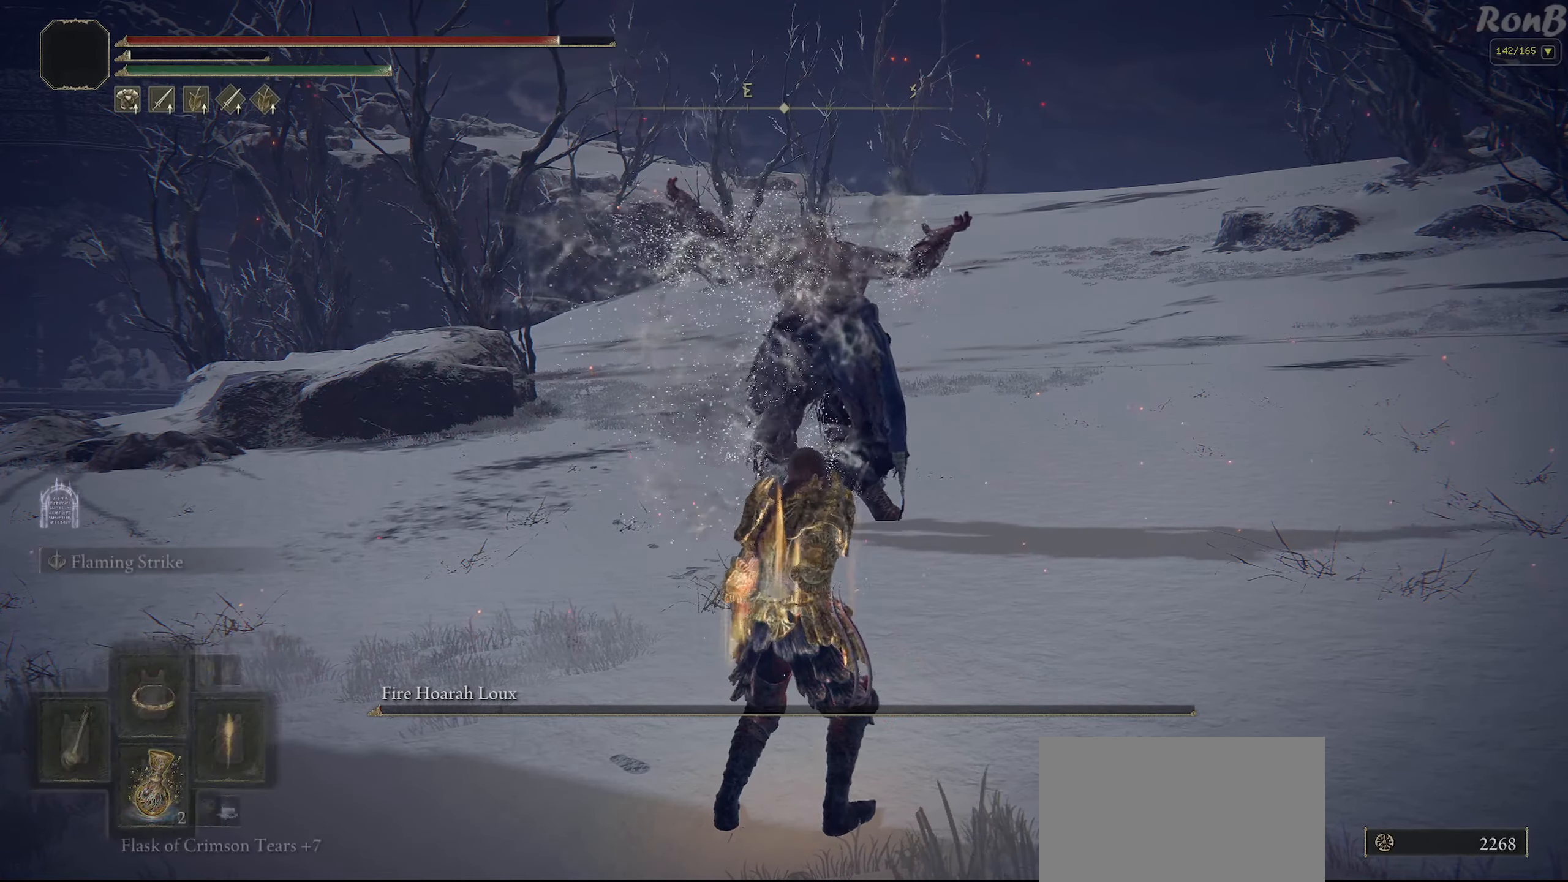
{"buttons": [], "left_stick": "center", "right_stick": "center", "events": []}
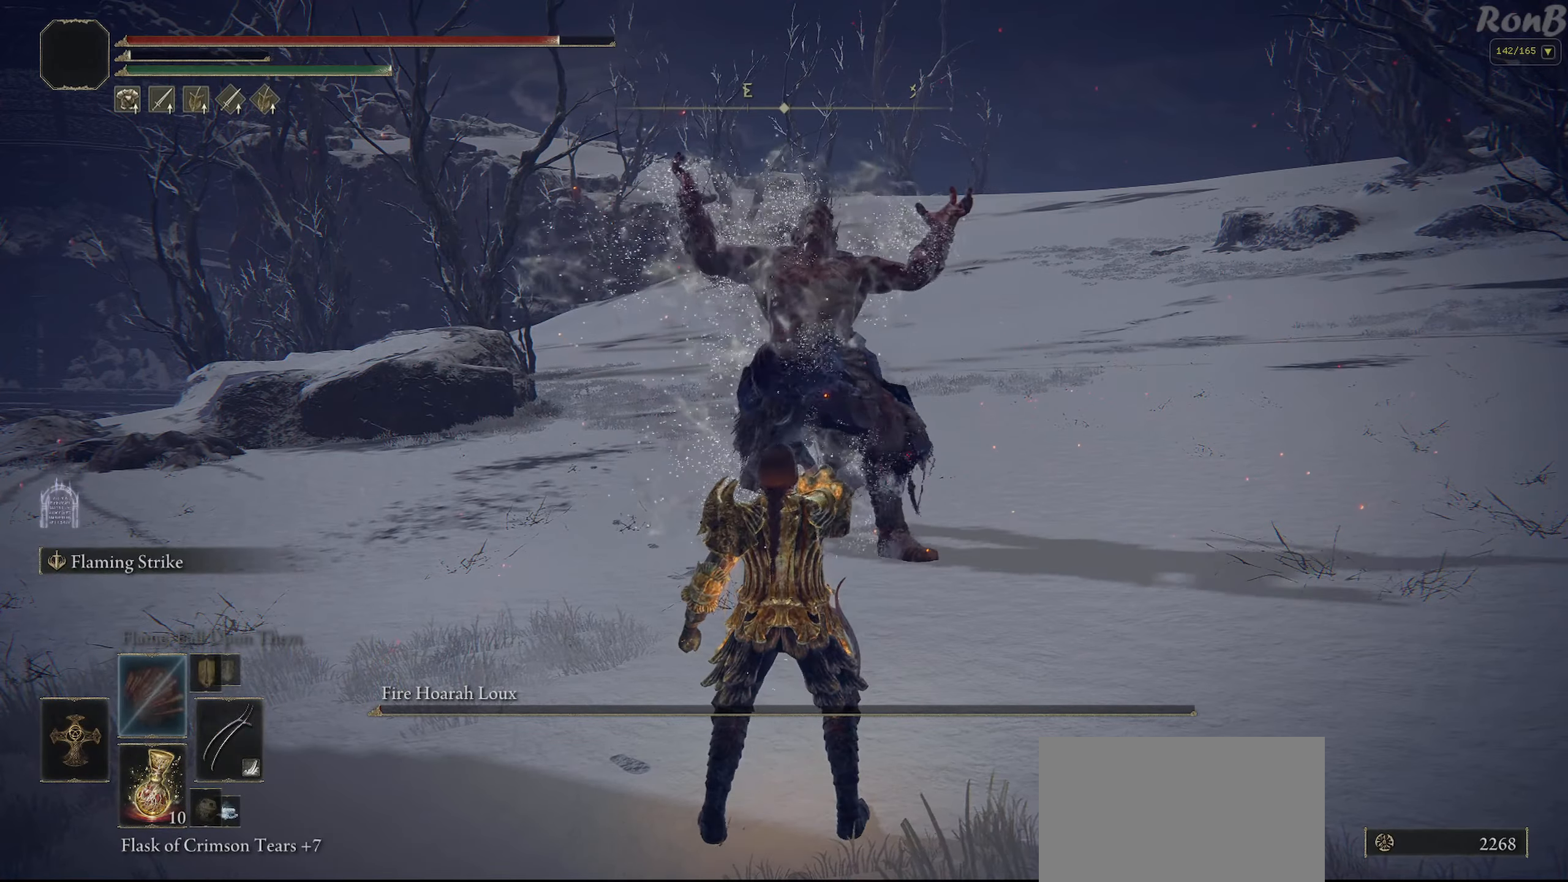
{"buttons": [], "left_stick": "center", "right_stick": "center", "events": [[317, "right_stick", "down"], [467, "right_stick", "center"]]}
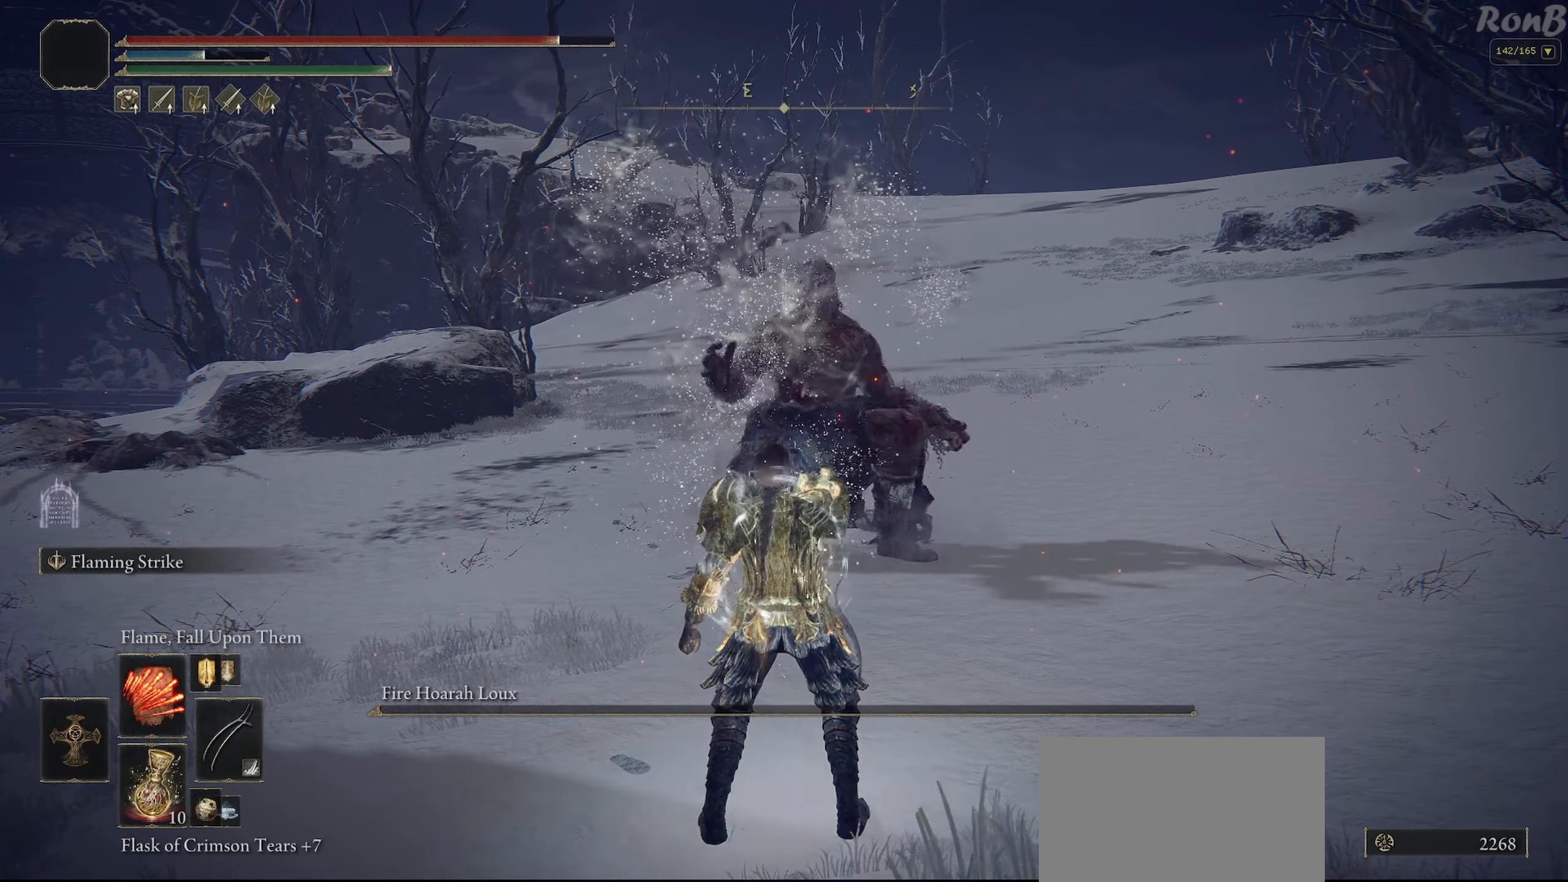
{"buttons": [], "left_stick": "up", "right_stick": "center", "events": [[67, "left_stick", "up"]]}
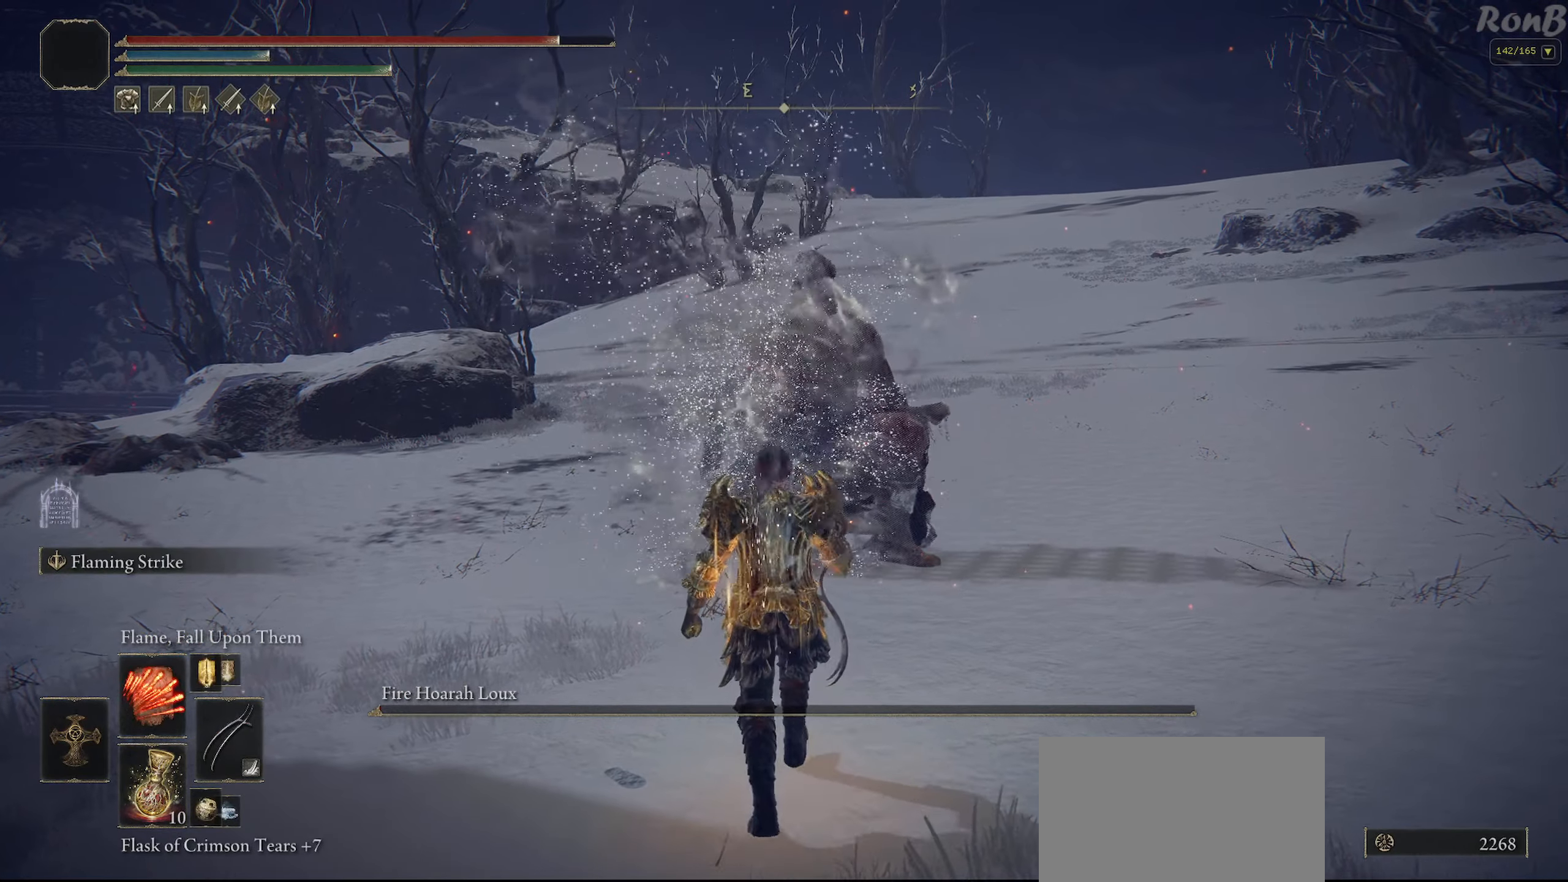
{"buttons": [], "left_stick": "center", "right_stick": "center", "events": [[233, "left_stick", "center"]]}
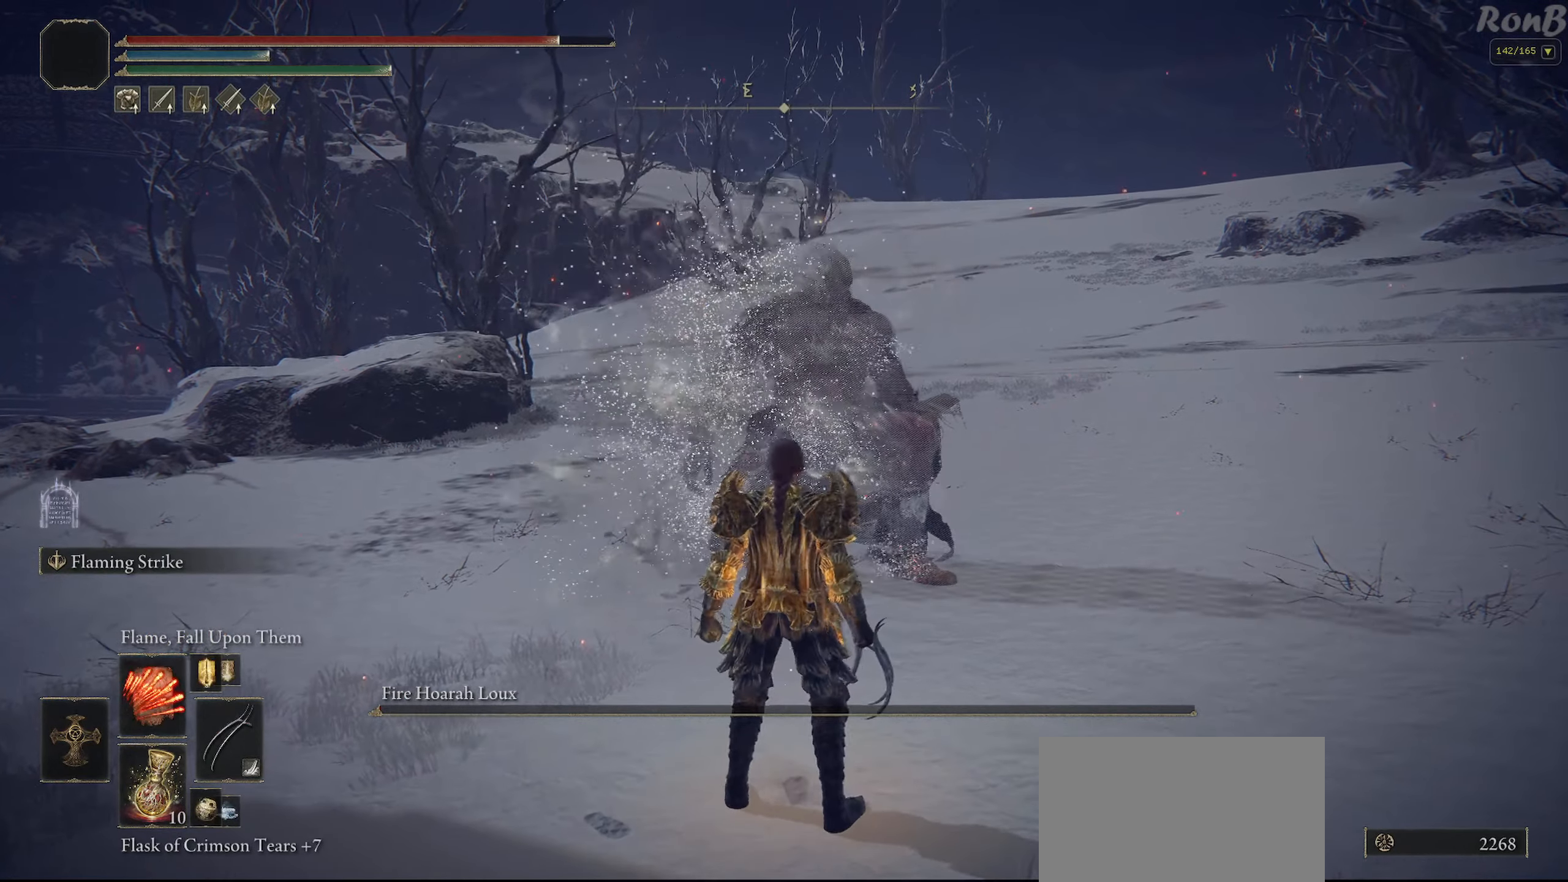
{"buttons": ["DPAD_UP"], "left_stick": "center", "right_stick": "center", "events": [[267, "DPAD_UP", "down"], [333, "DPAD_UP", "up"], [433, "DPAD_UP", "down"]]}
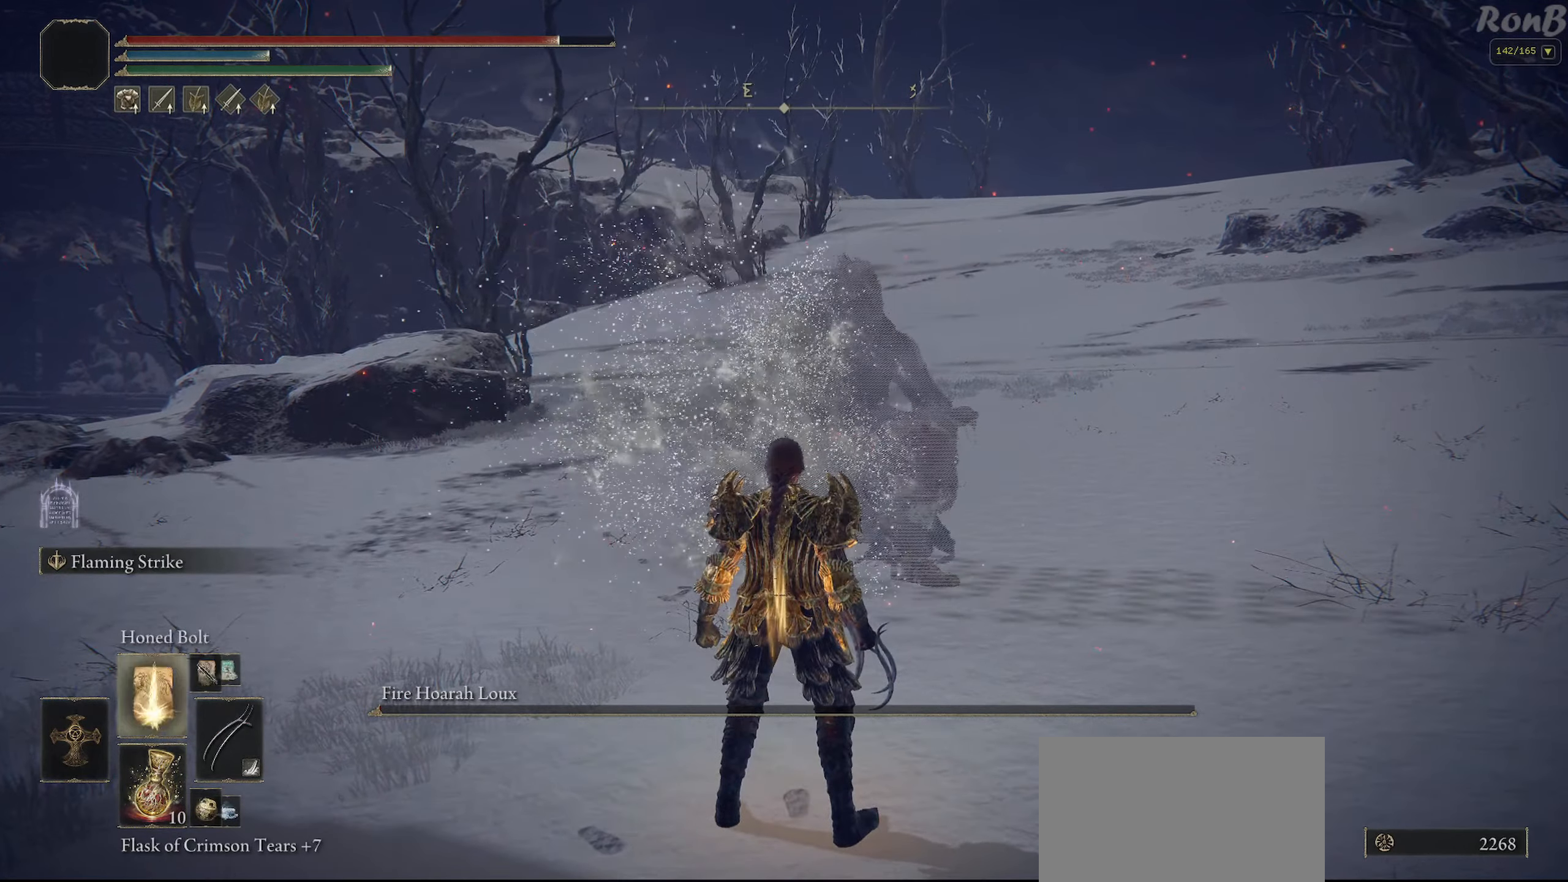
{"buttons": ["DPAD_UP"], "left_stick": "center", "right_stick": "center", "events": [[33, "DPAD_UP", "up"], [133, "DPAD_UP", "down"], [233, "DPAD_UP", "up"], [317, "DPAD_UP", "down"], [417, "DPAD_UP", "up"], [483, "DPAD_UP", "down"]]}